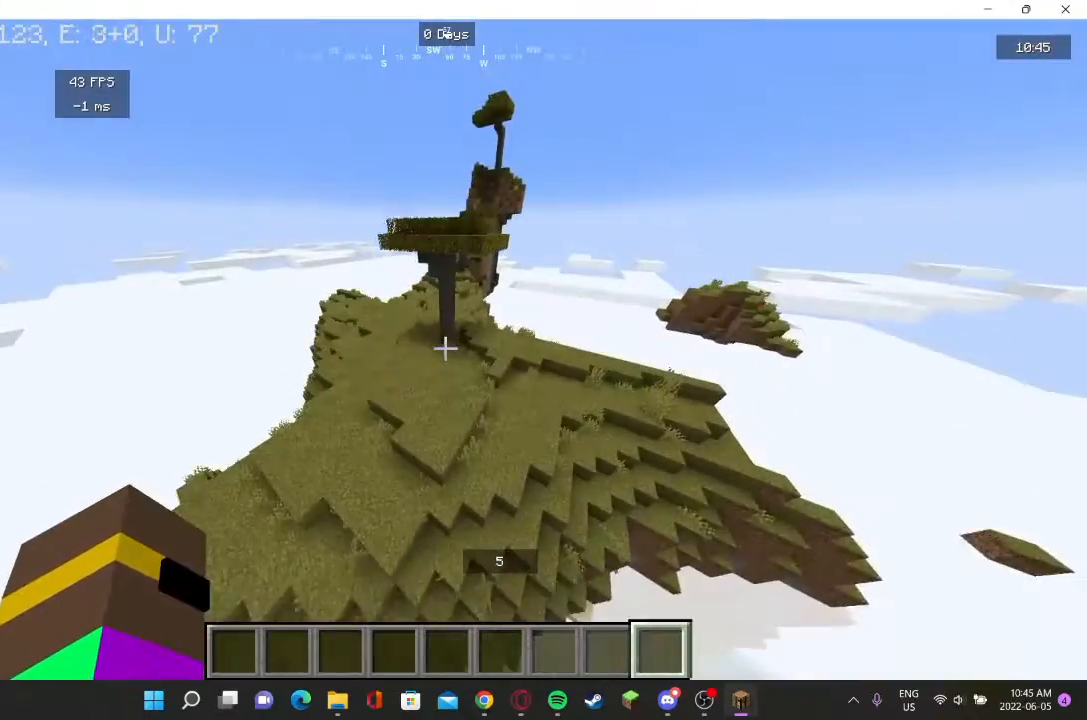
Gameplay with keyboard and mouse; each line is a JSON object with the keys and mouse buttons held at the frame after it. "events" lists presses ("down") and releases ("up") of "a", "d", "s", "w", "mouse_left" and "mouse_right" between this image and that frame as [ms after this image, input, new state], when the widget could be followed in between. "mouse_left", "mouse_right" = the "left", "right" buttons of the "mouse" list. No other keys are recorded. Fast repeated clicks can show as one long hold. Mouse movement is not recorded.
{"keys": ["w"], "mouse": [], "events": [[400, "w", "down"]]}
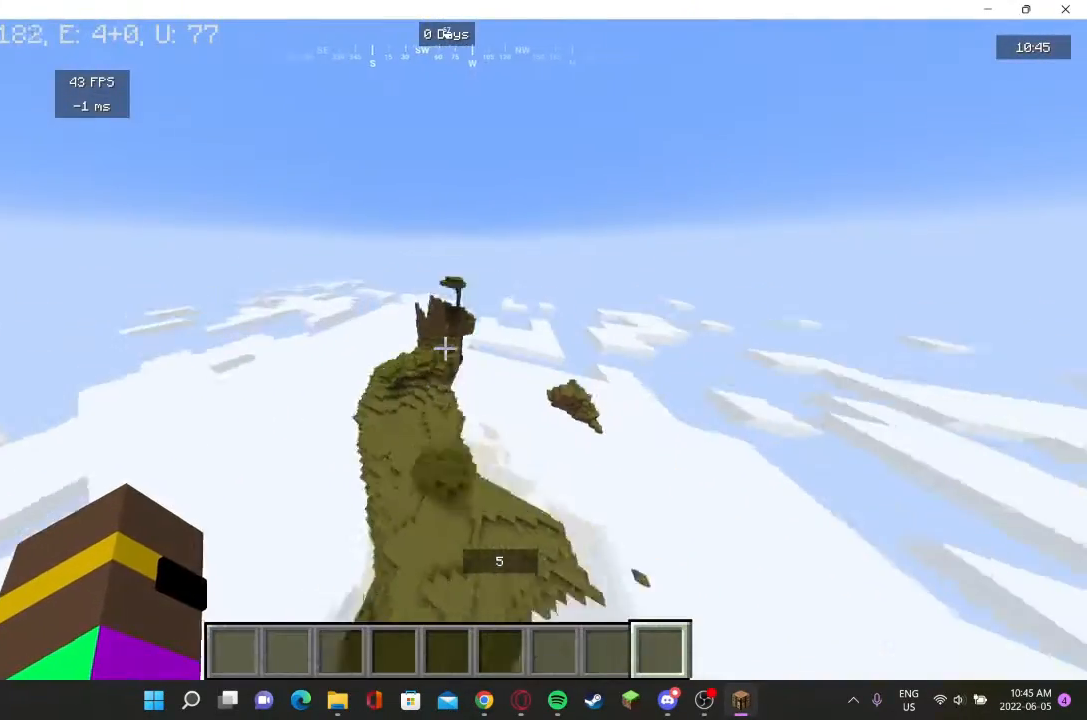
{"keys": [], "mouse": [], "events": [[267, "w", "up"]]}
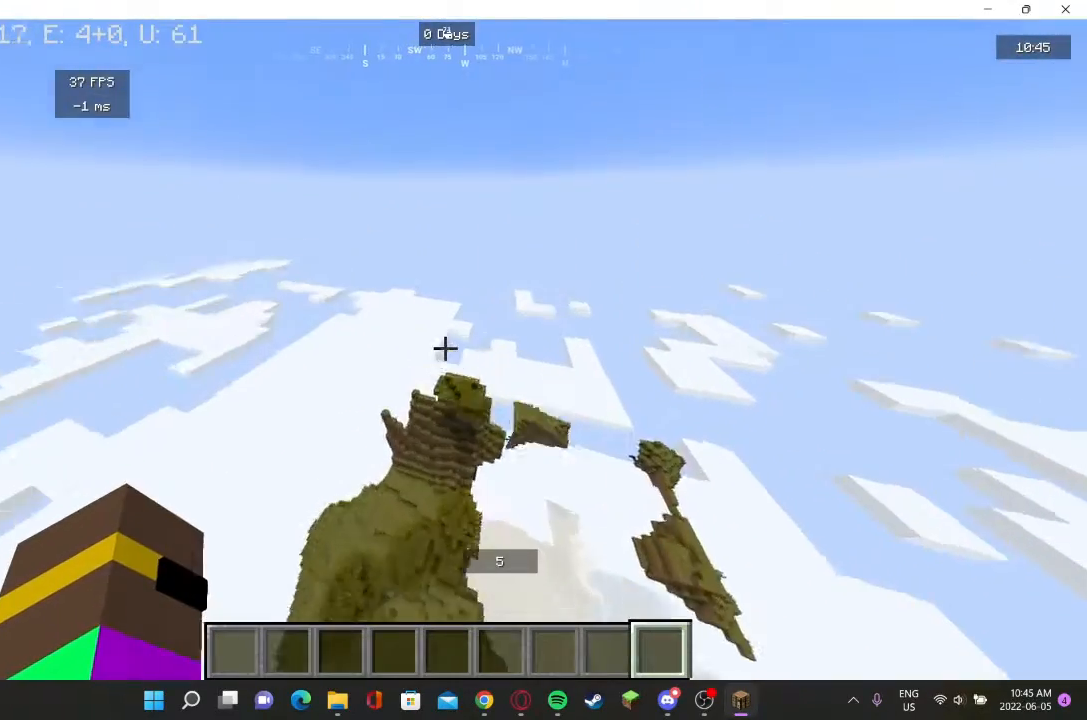
{"keys": [], "mouse": [], "events": []}
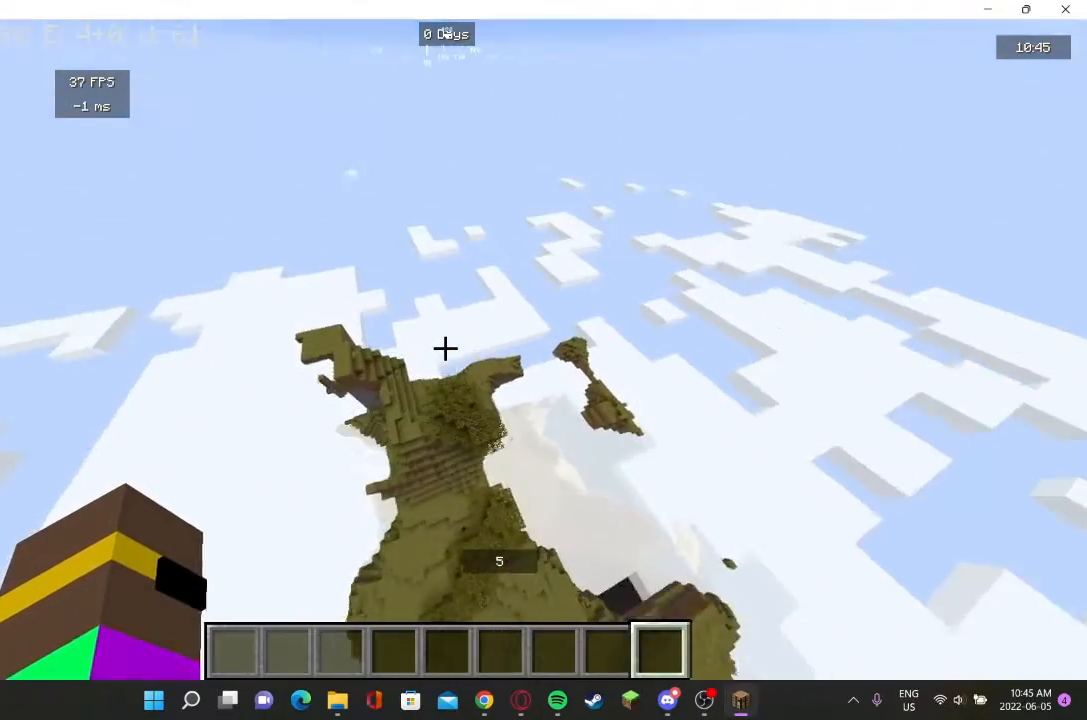
{"keys": [], "mouse": [], "events": [[167, "w", "down"], [500, "w", "up"]]}
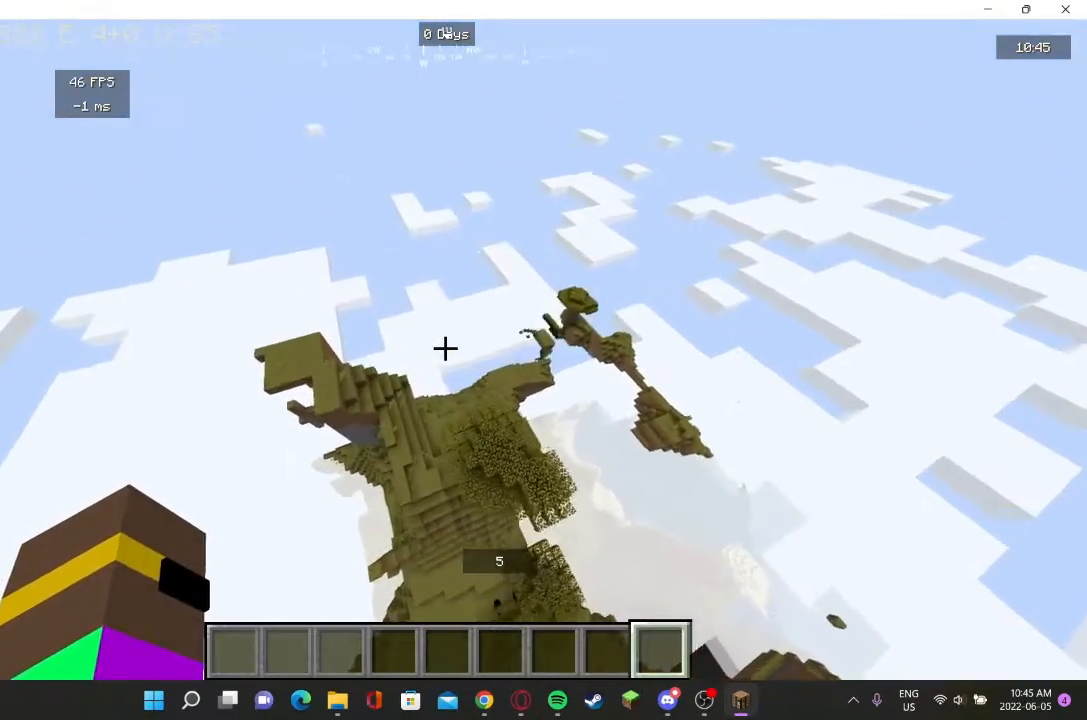
{"keys": [], "mouse": [], "events": []}
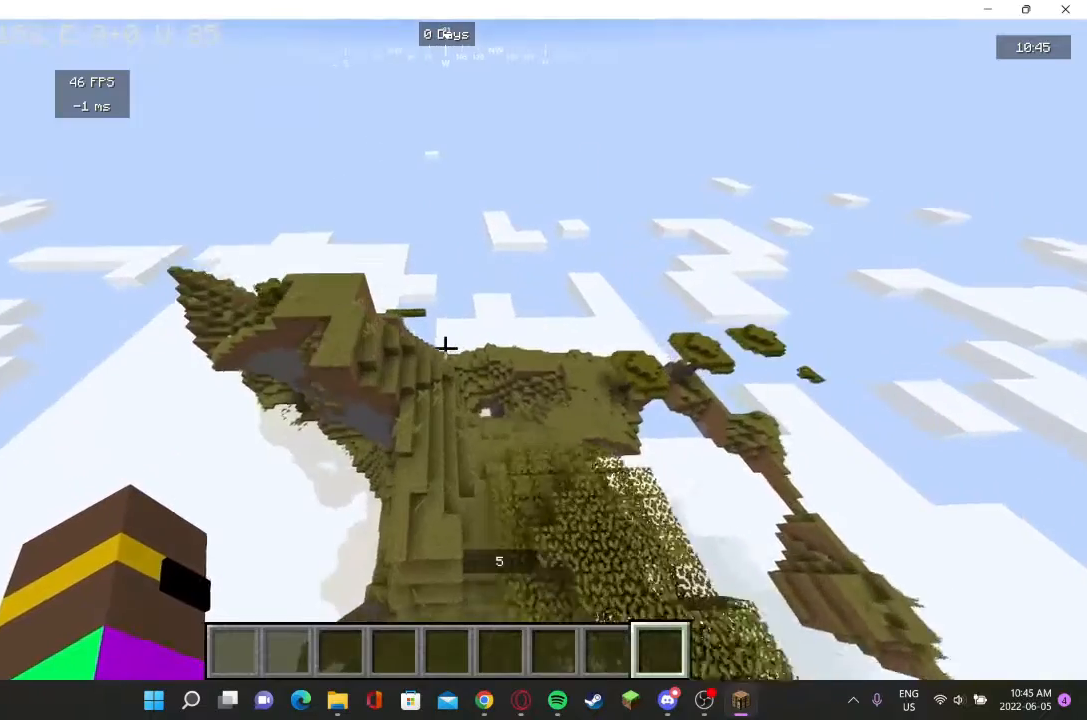
{"keys": [], "mouse": [], "events": []}
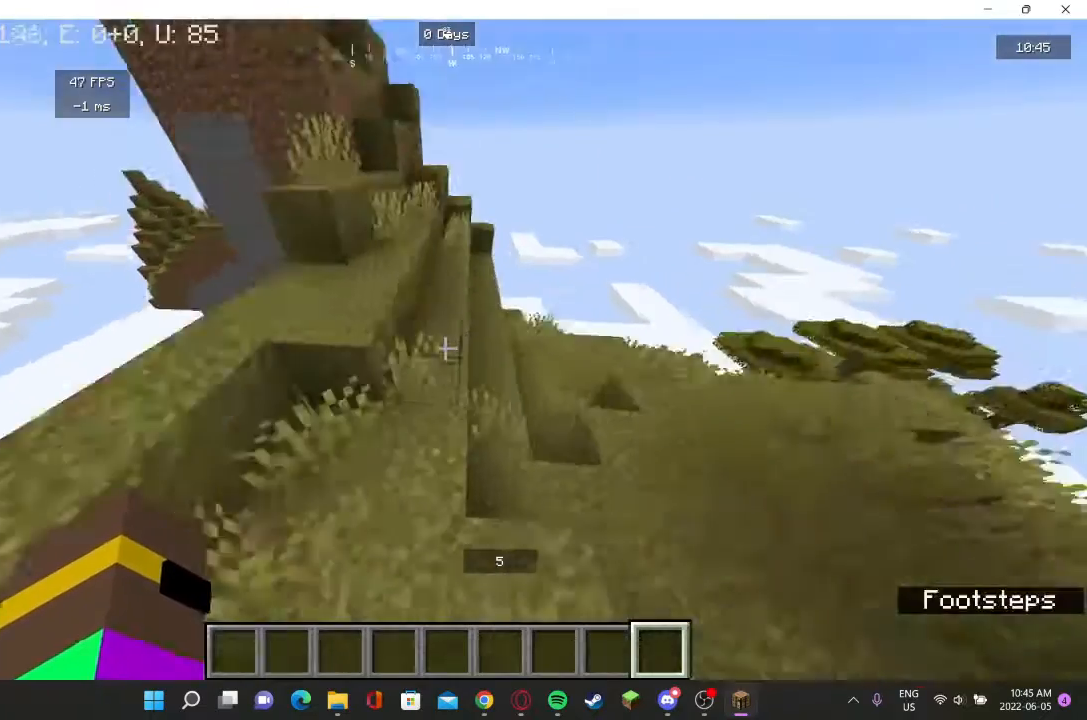
{"keys": ["w"], "mouse": [], "events": [[267, "w", "down"]]}
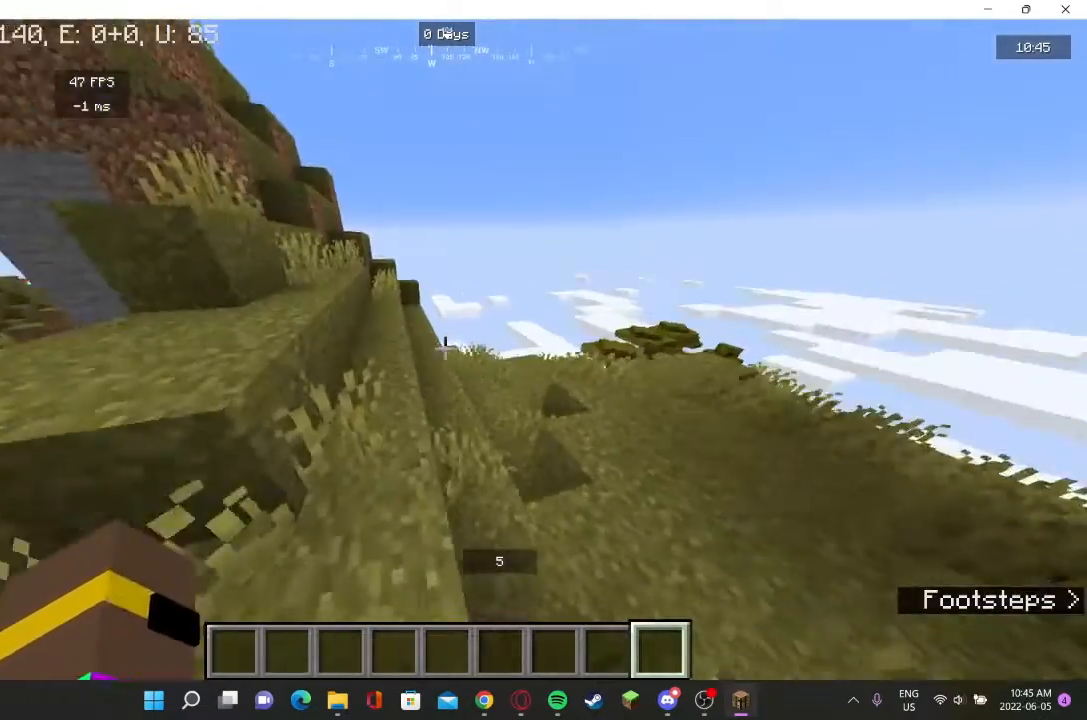
{"keys": ["w"], "mouse": [], "events": []}
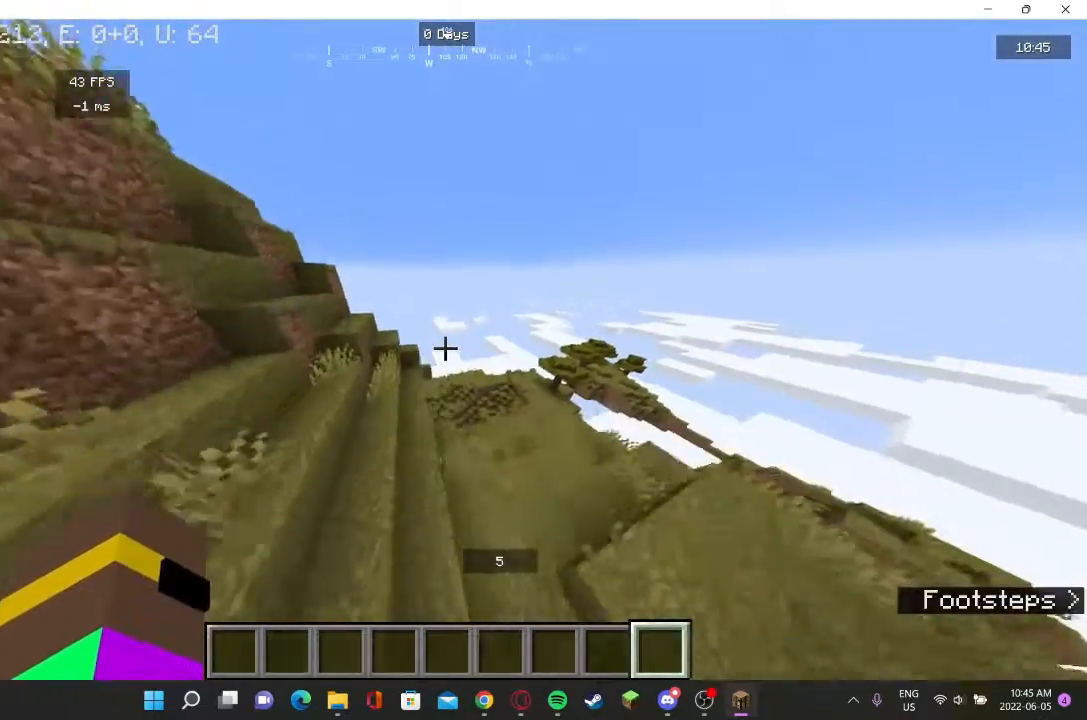
{"keys": ["w"], "mouse": [], "events": []}
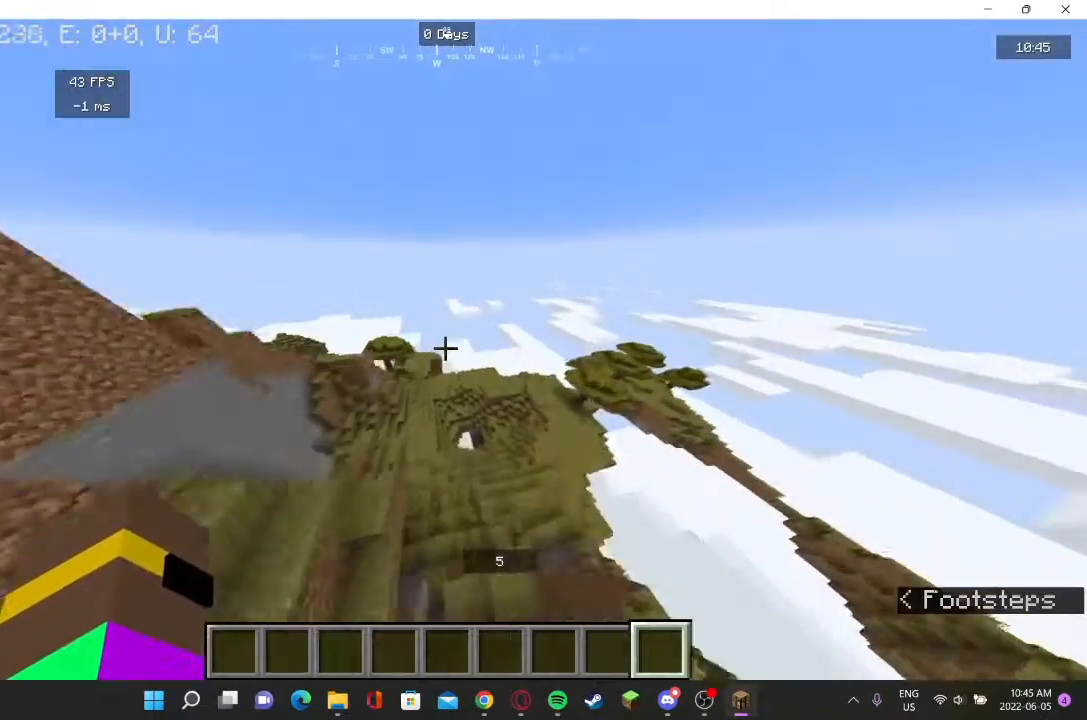
{"keys": ["w"], "mouse": [], "events": []}
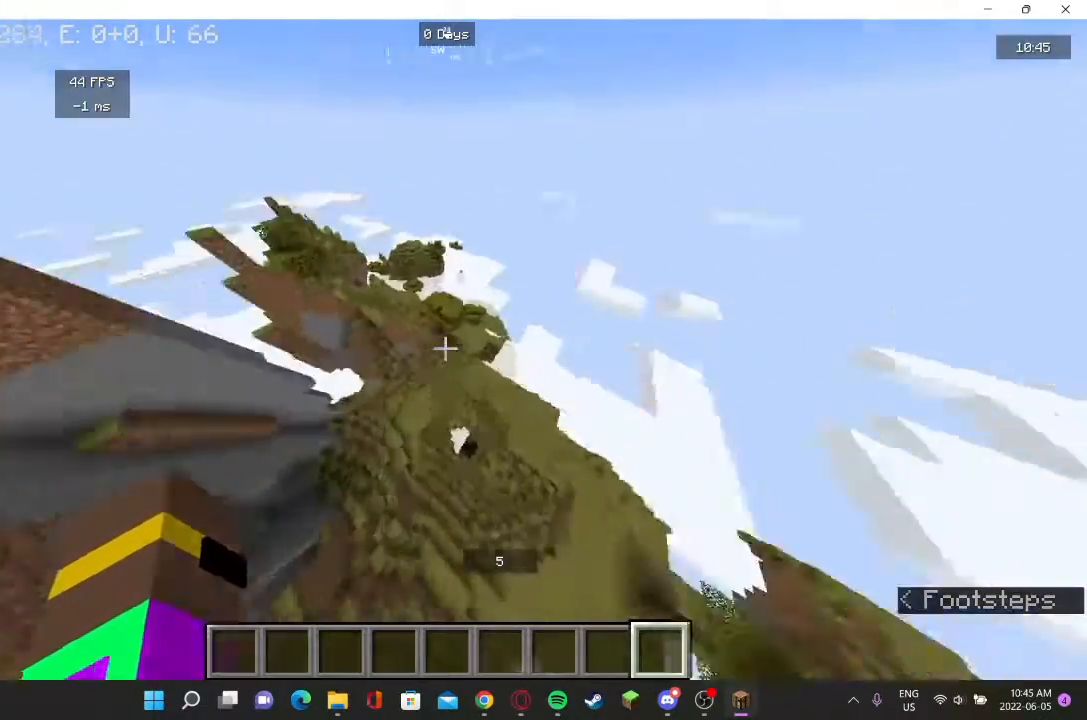
{"keys": ["w"], "mouse": [], "events": []}
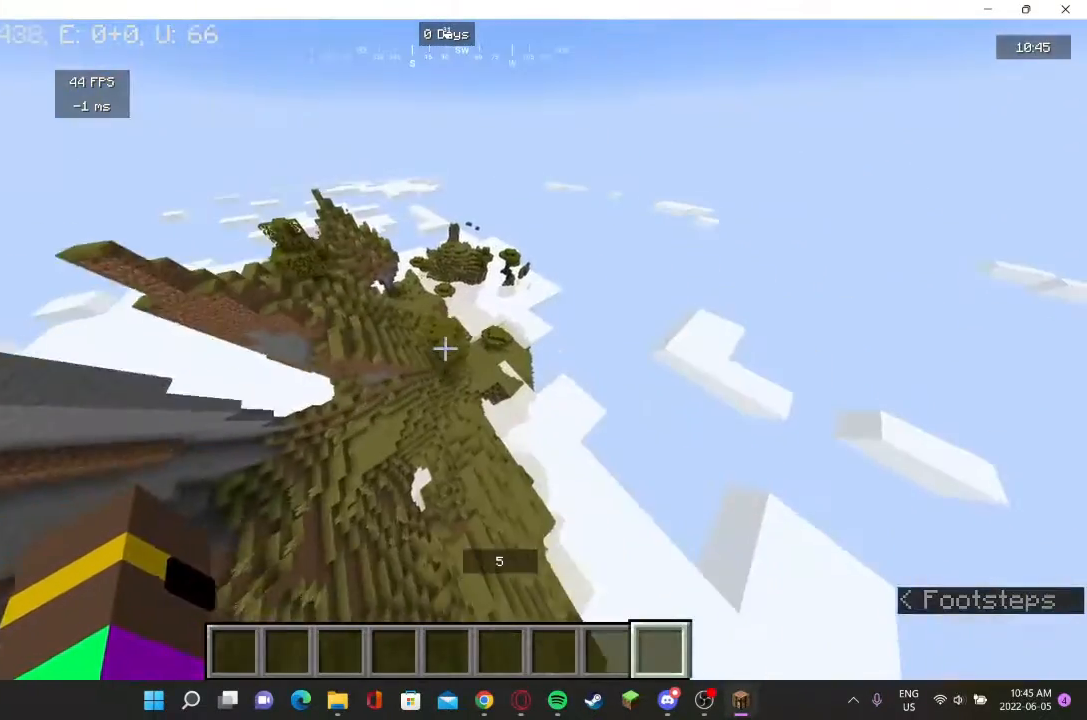
{"keys": ["w"], "mouse": [], "events": []}
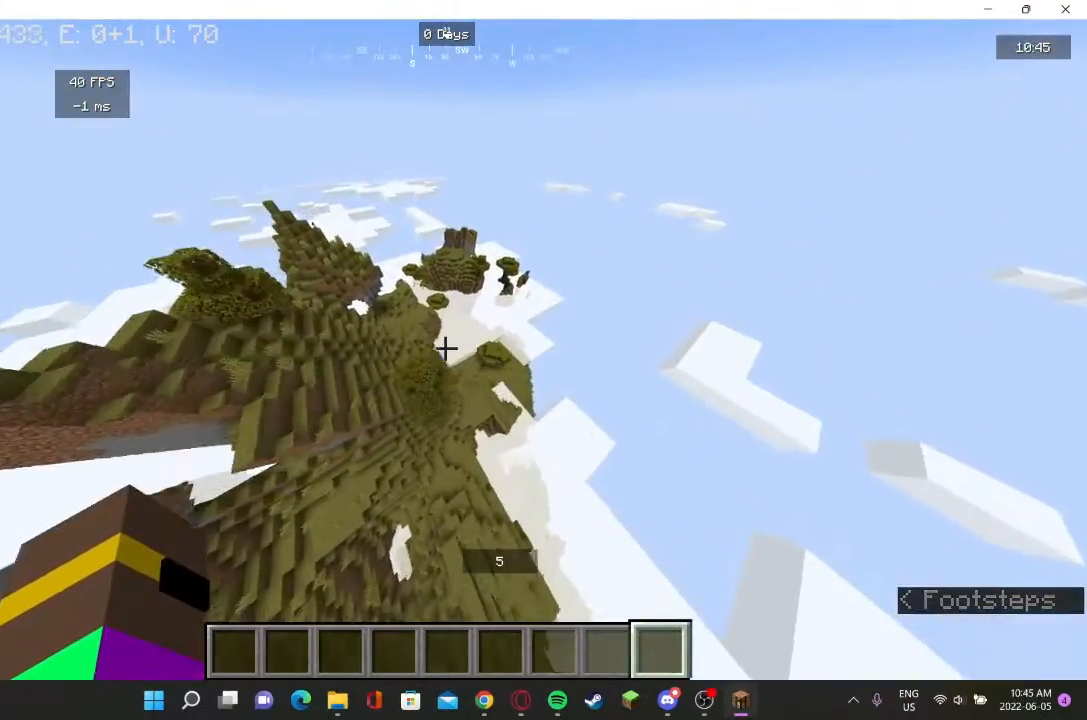
{"keys": ["w"], "mouse": [], "events": []}
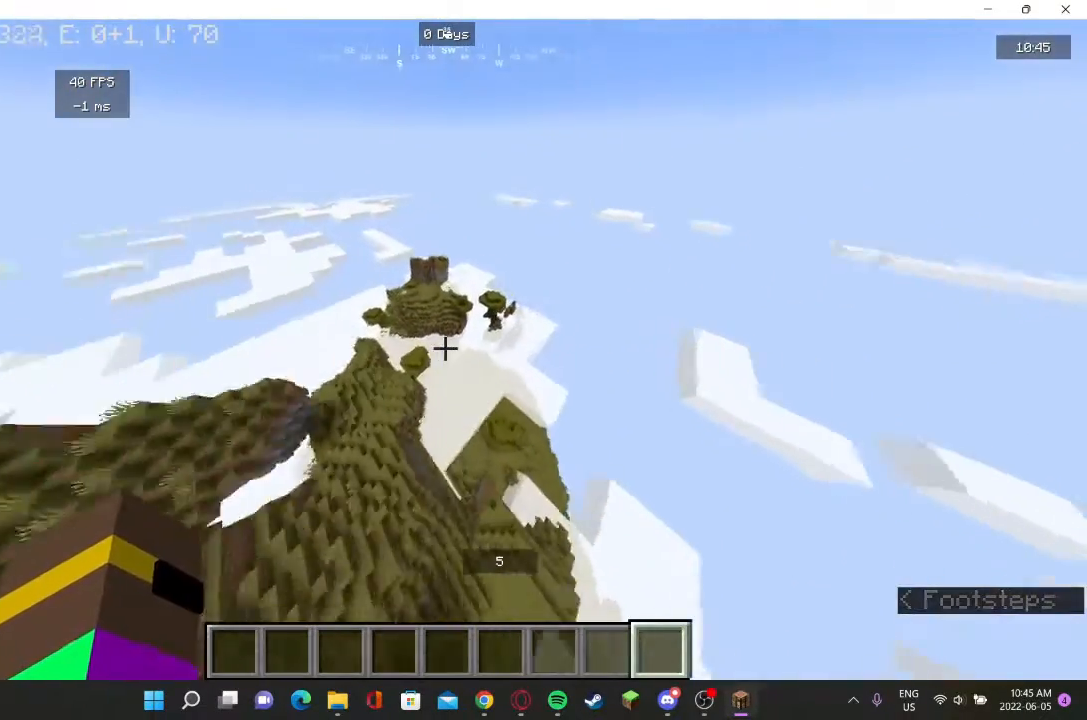
{"keys": [], "mouse": [], "events": [[200, "w", "up"]]}
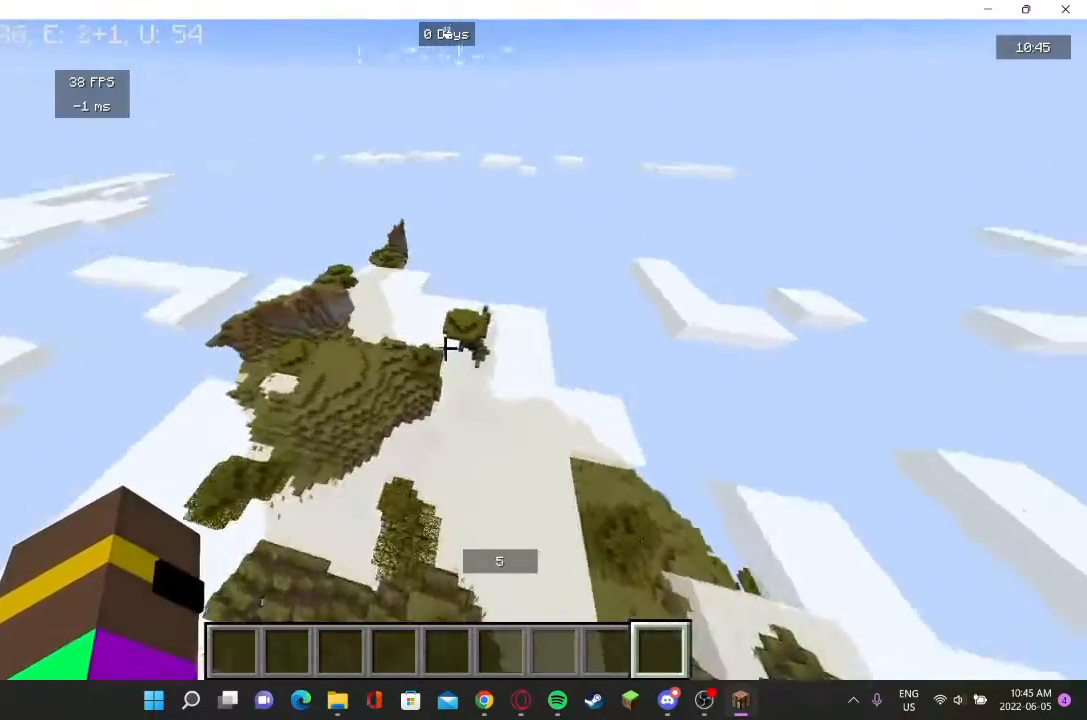
{"keys": [], "mouse": [], "events": [[67, "w", "down"], [400, "w", "up"]]}
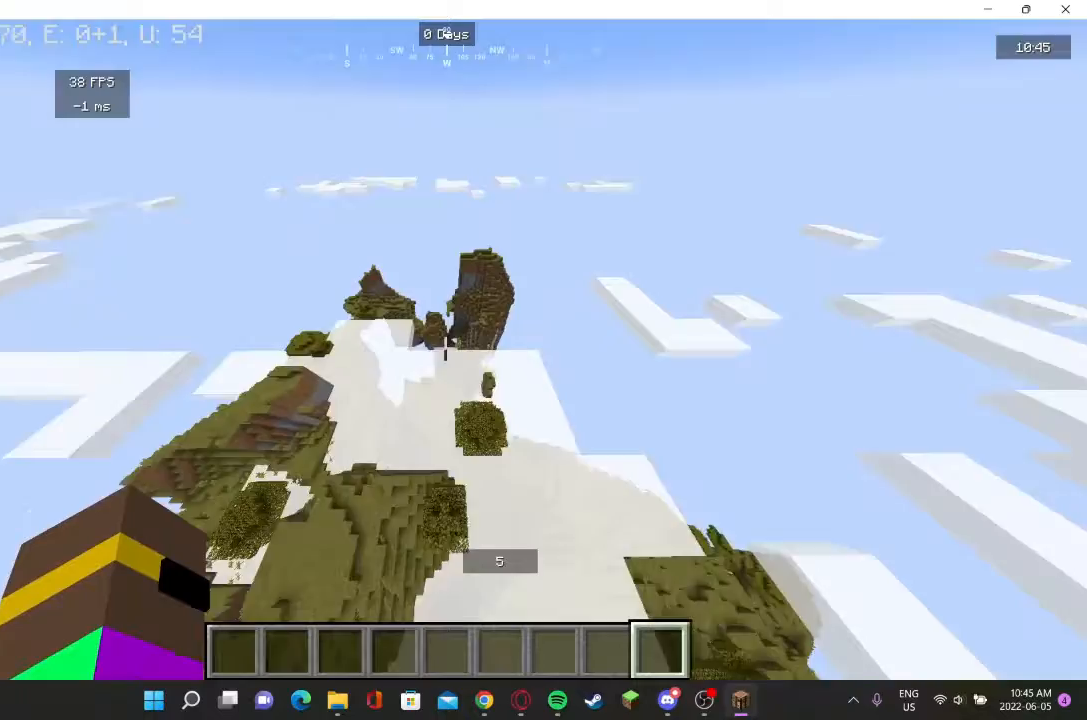
{"keys": ["w"], "mouse": [], "events": [[400, "w", "down"]]}
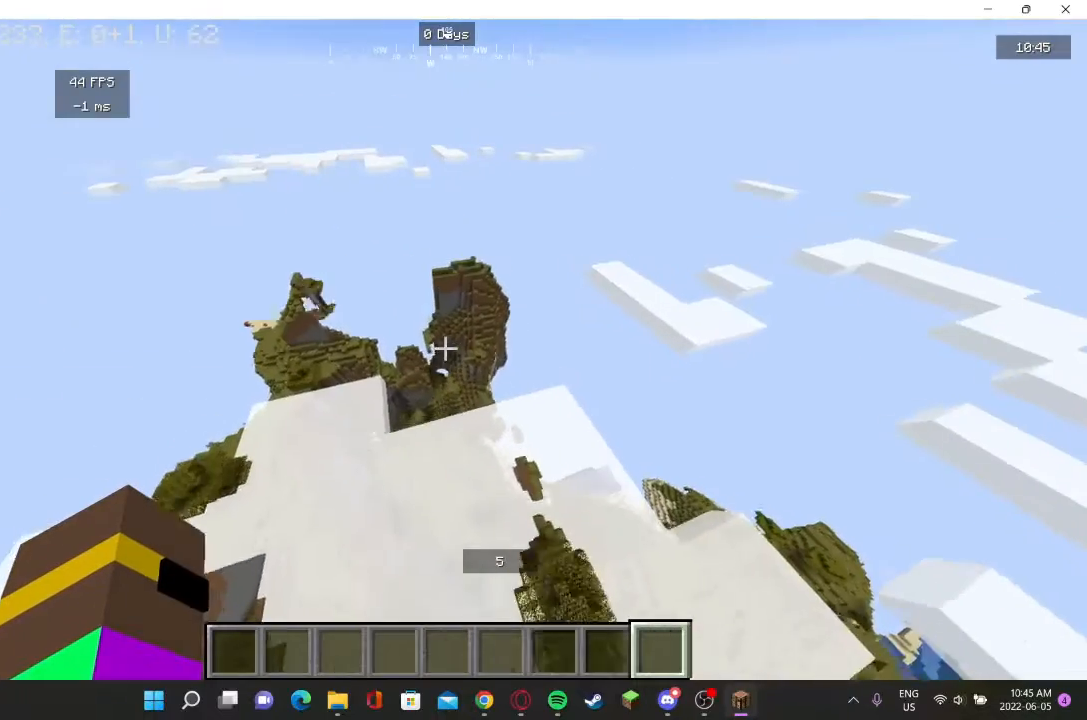
{"keys": ["w"], "mouse": [], "events": [[33, "d", "down"], [133, "d", "up"]]}
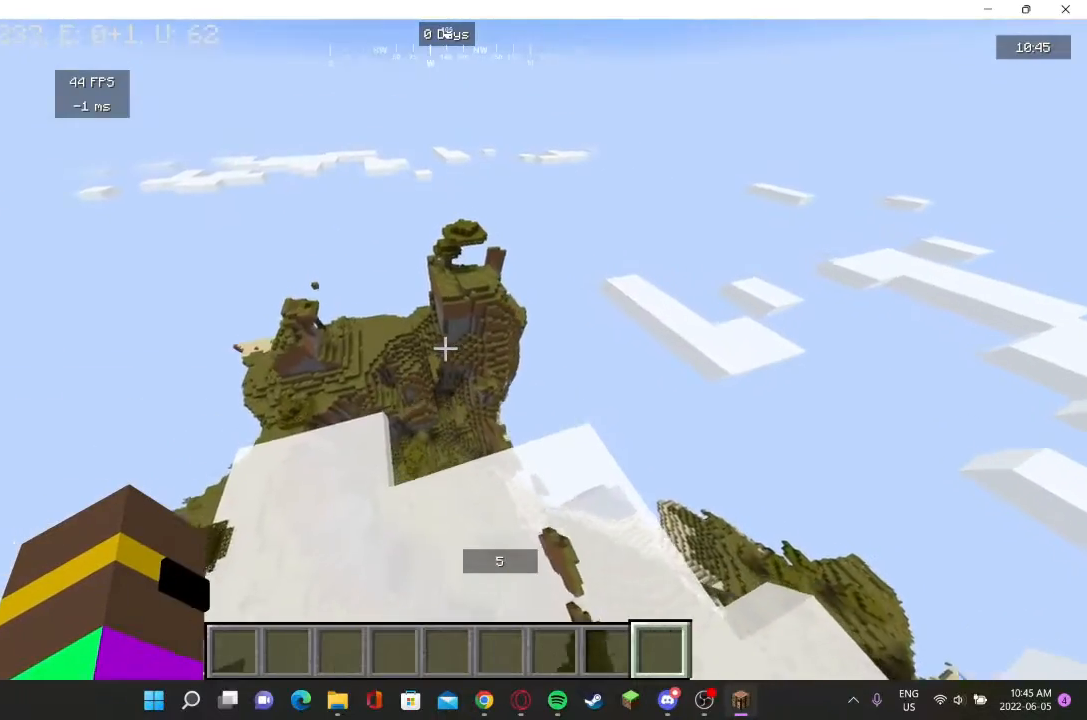
{"keys": [], "mouse": [], "events": [[367, "w", "up"]]}
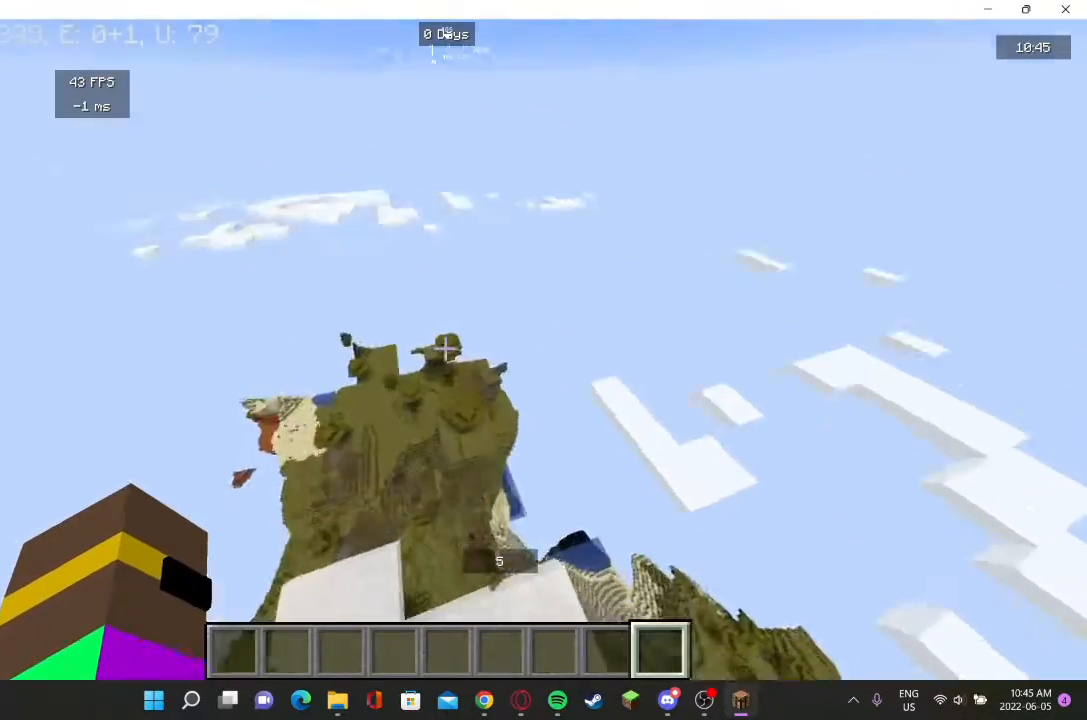
{"keys": ["w"], "mouse": [], "events": [[400, "w", "down"]]}
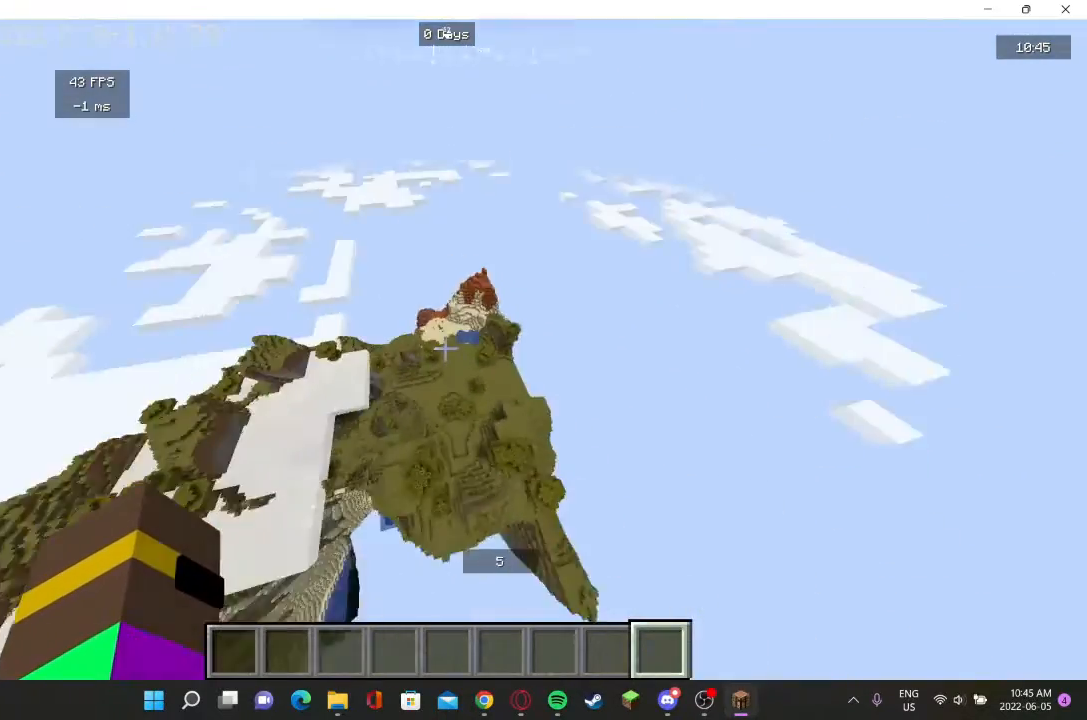
{"keys": ["w"], "mouse": [], "events": []}
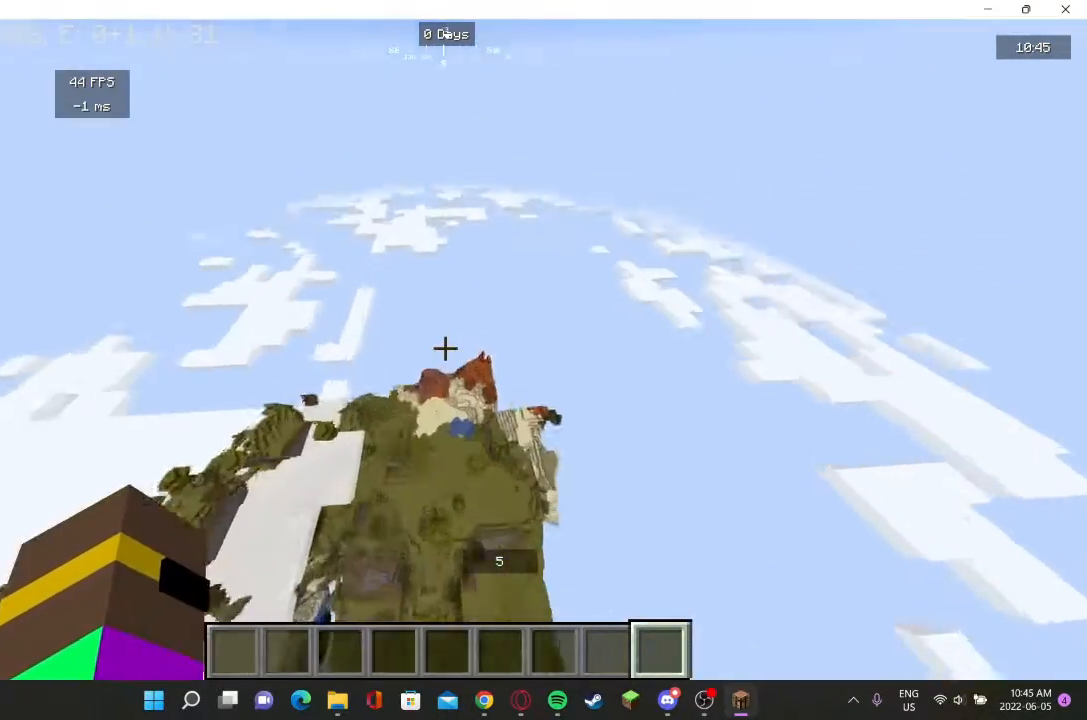
{"keys": ["d"], "mouse": [], "events": [[67, "w", "up"], [400, "d", "down"]]}
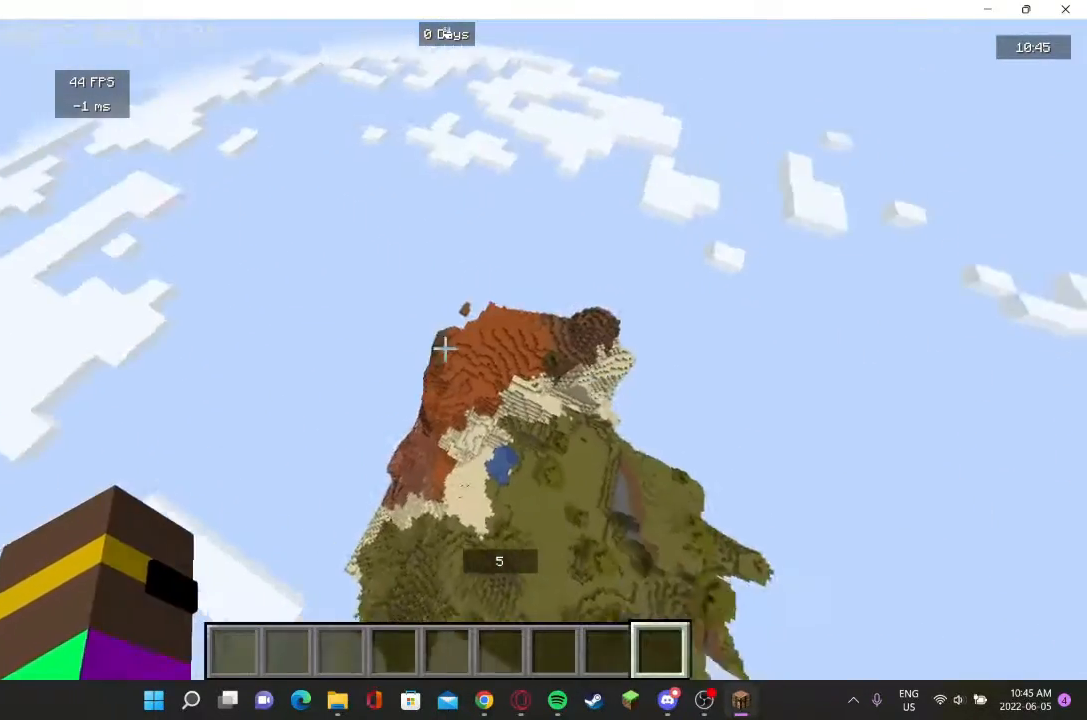
{"keys": ["w"], "mouse": [], "events": [[333, "w", "down"], [500, "d", "up"]]}
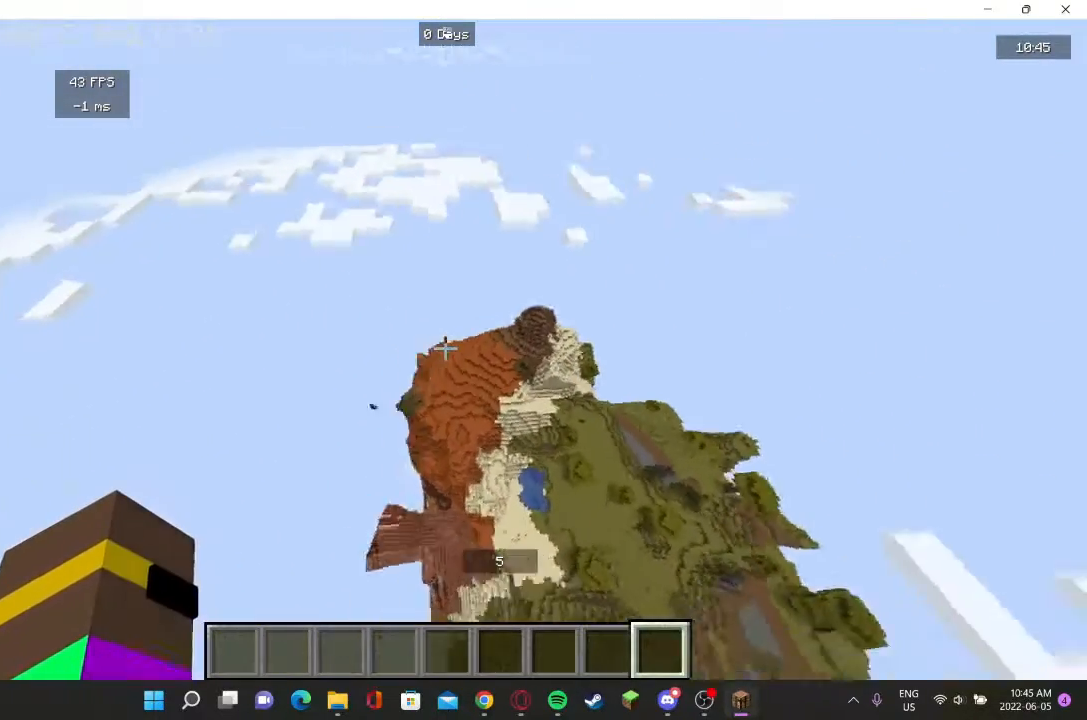
{"keys": ["w"], "mouse": [], "events": []}
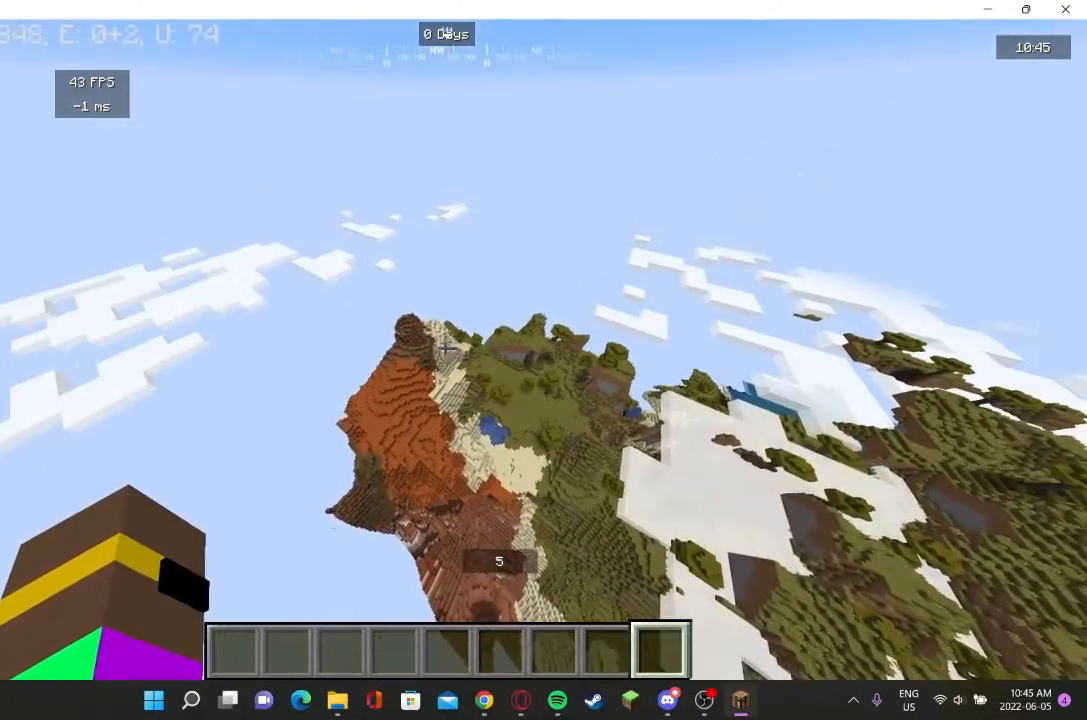
{"keys": ["w"], "mouse": [], "events": []}
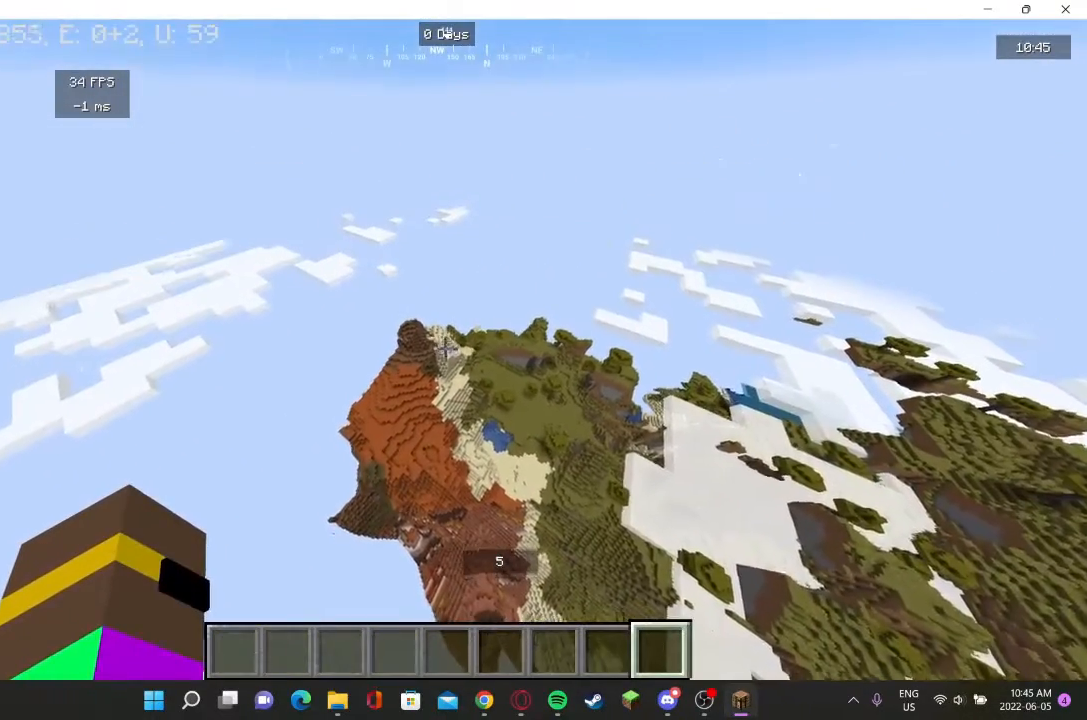
{"keys": [], "mouse": [], "events": [[367, "w", "up"]]}
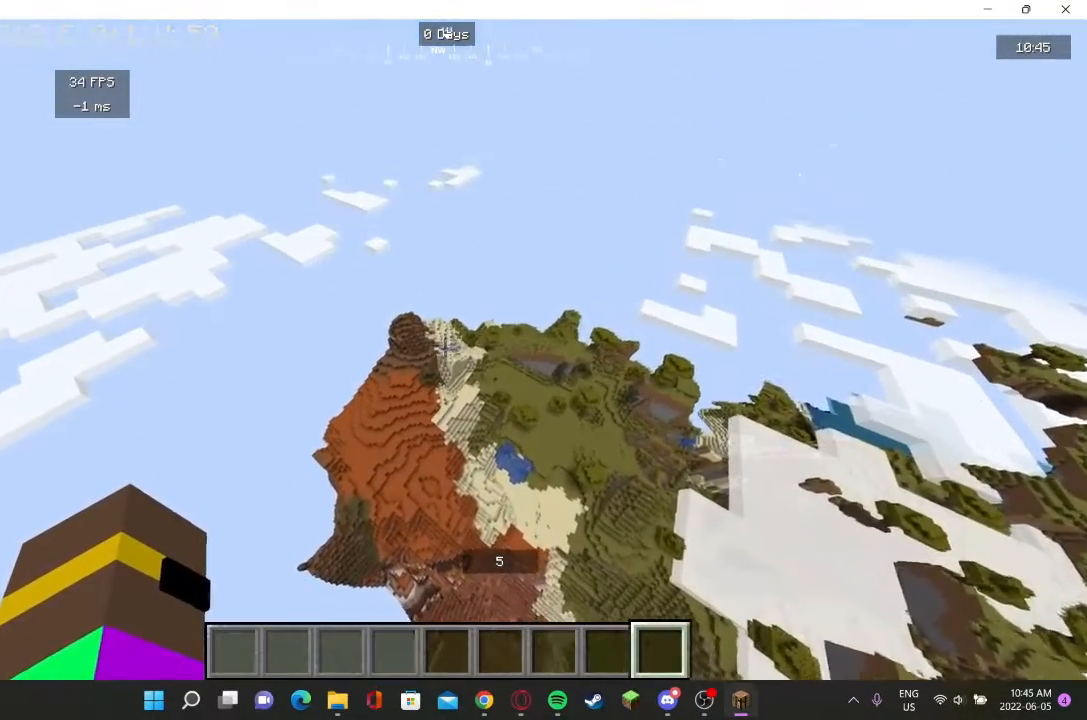
{"keys": [], "mouse": [], "events": []}
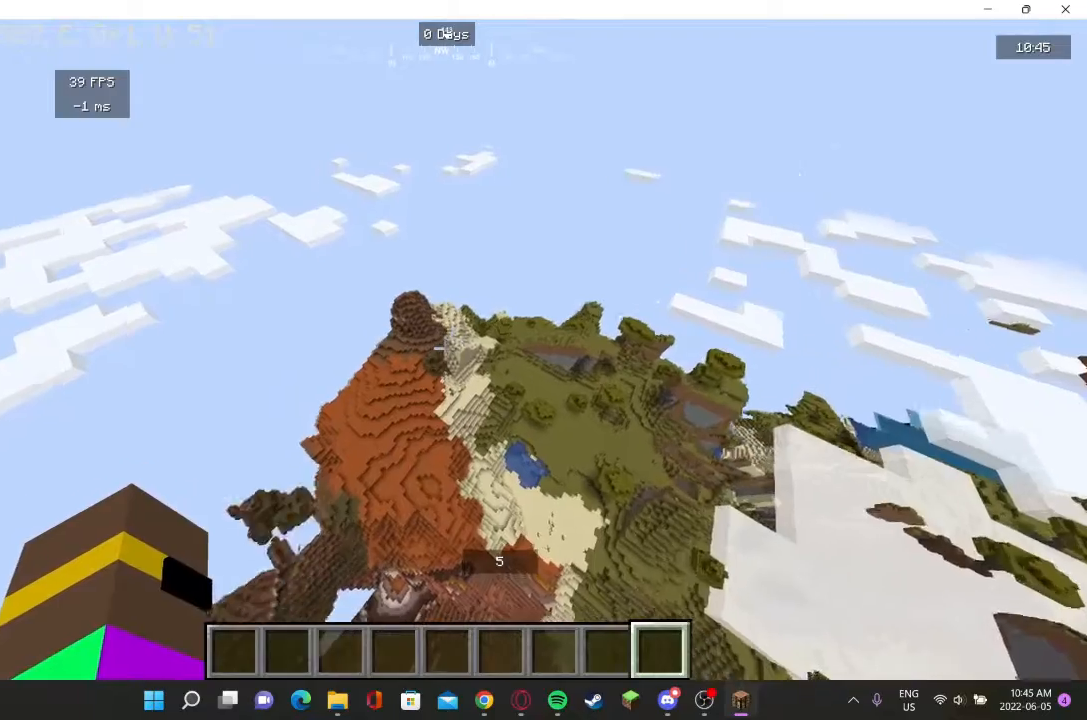
{"keys": [], "mouse": [], "events": []}
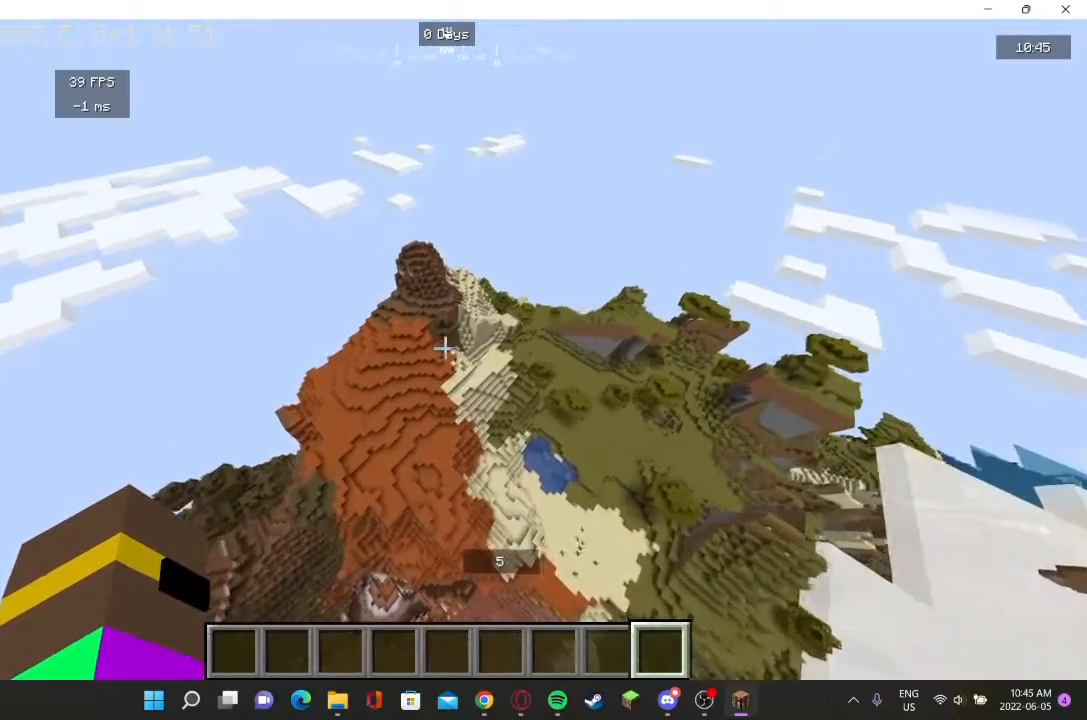
{"keys": [], "mouse": [], "events": []}
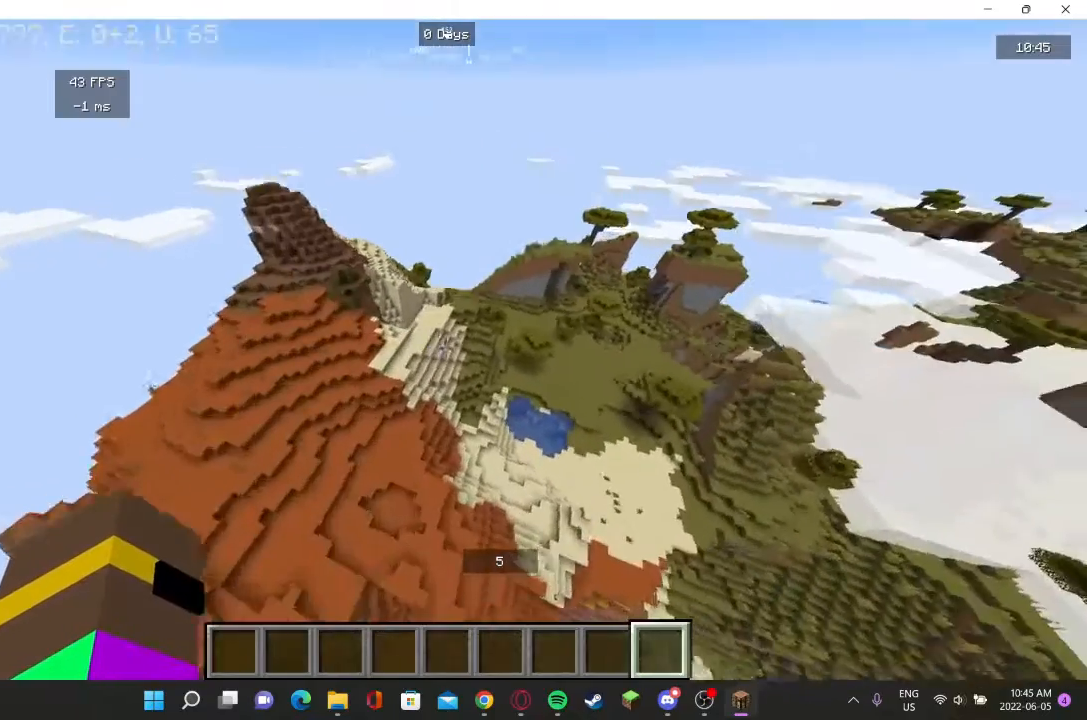
{"keys": [], "mouse": [], "events": []}
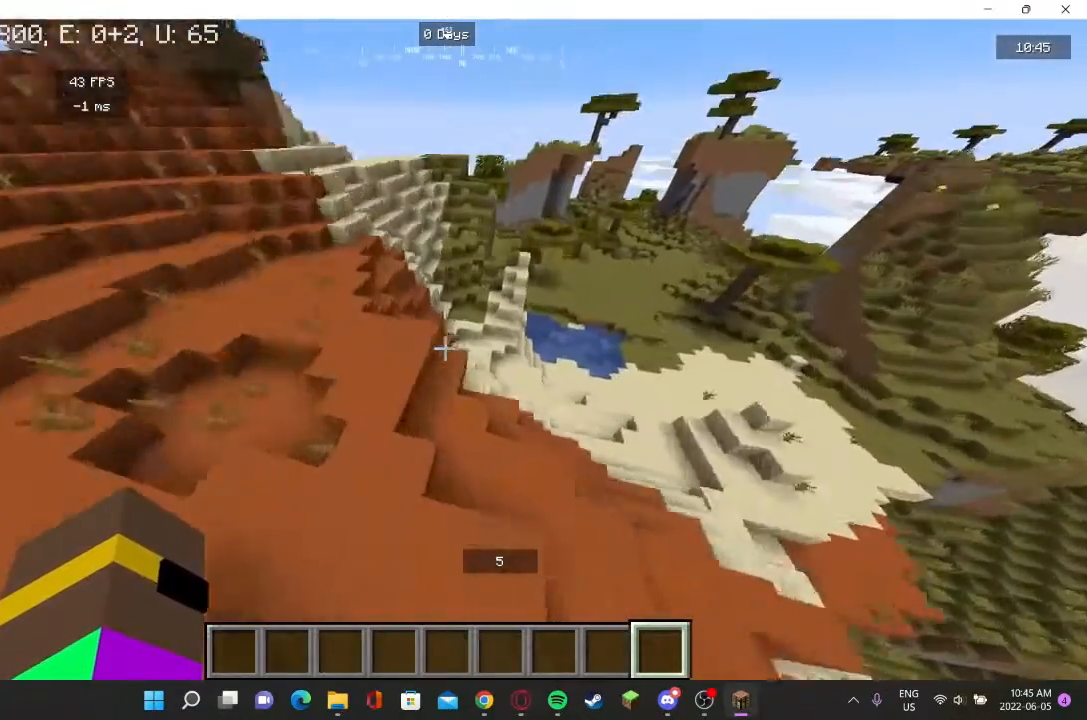
{"keys": ["w"], "mouse": [], "events": [[333, "w", "down"], [433, "w", "up"], [500, "w", "down"]]}
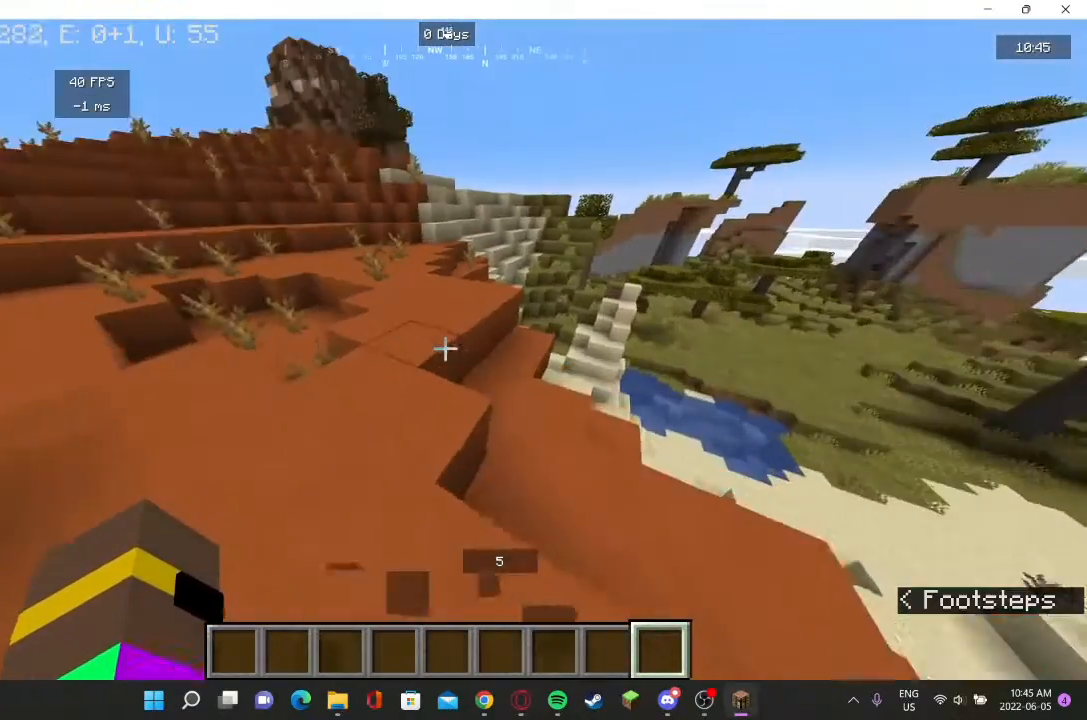
{"keys": ["w"], "mouse": [], "events": []}